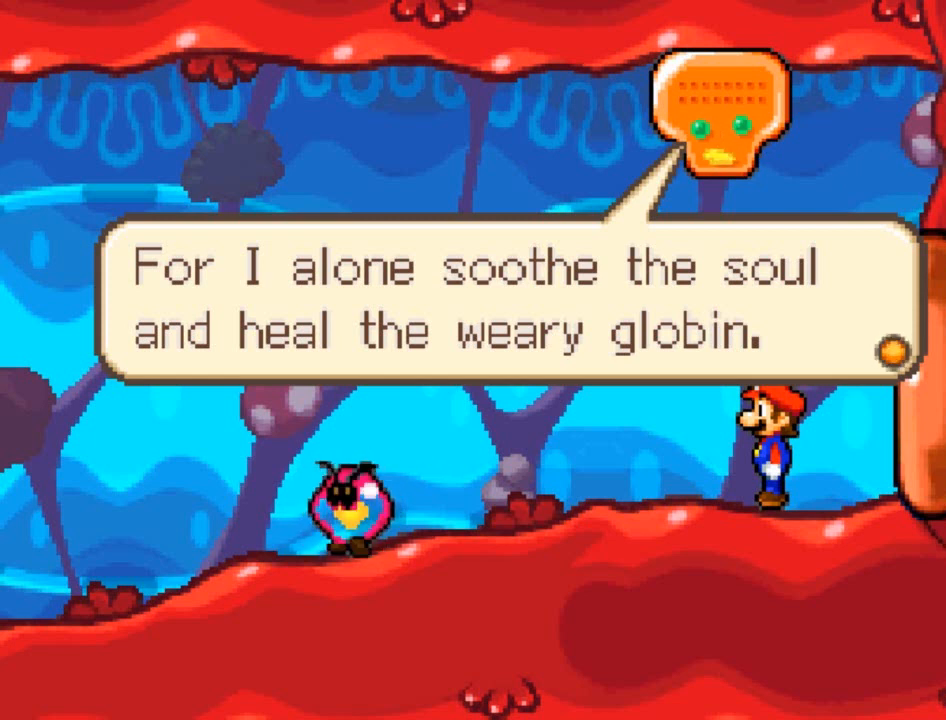
Gameplay with a controller (Xbox layout); each line is a JSON object with the inputs held at the frame after it. "events" lists button and stick changes between this image and that frame as [ms after this image, input, new state], when the widget could be followed in between. Not read: right_stick.
{"buttons": [], "left_stick": "center", "events": [[200, "A", "down"], [433, "A", "up"]]}
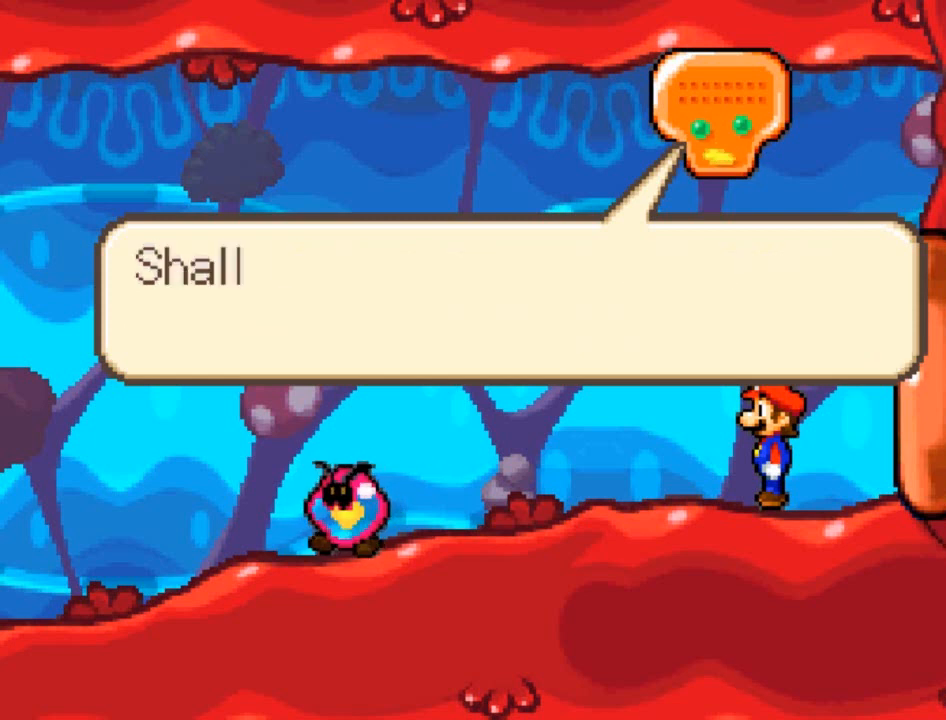
{"buttons": [], "left_stick": "center", "events": []}
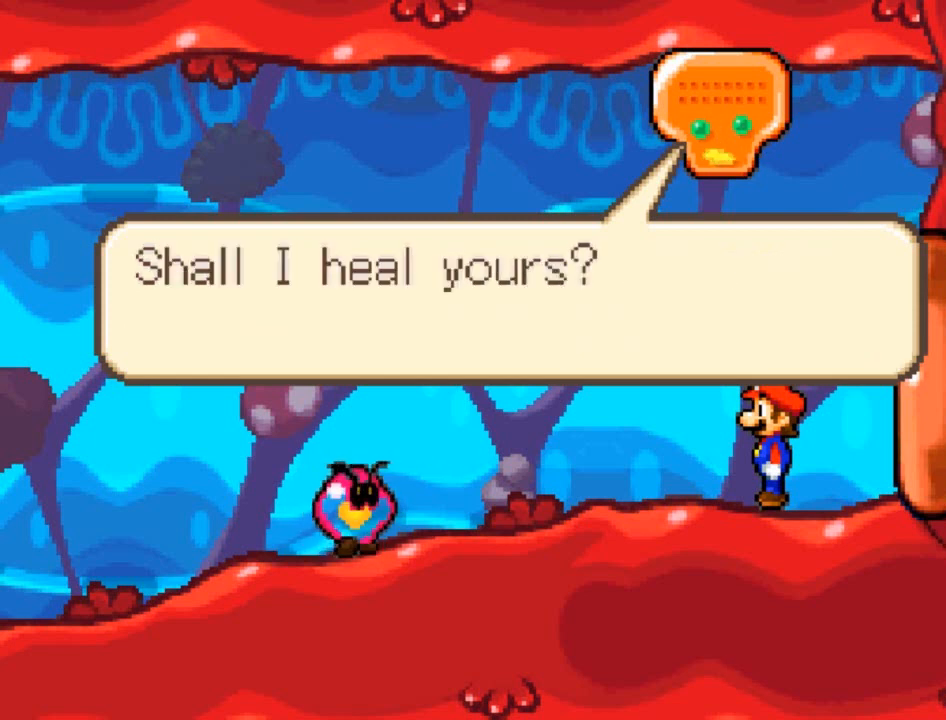
{"buttons": [], "left_stick": "center", "events": []}
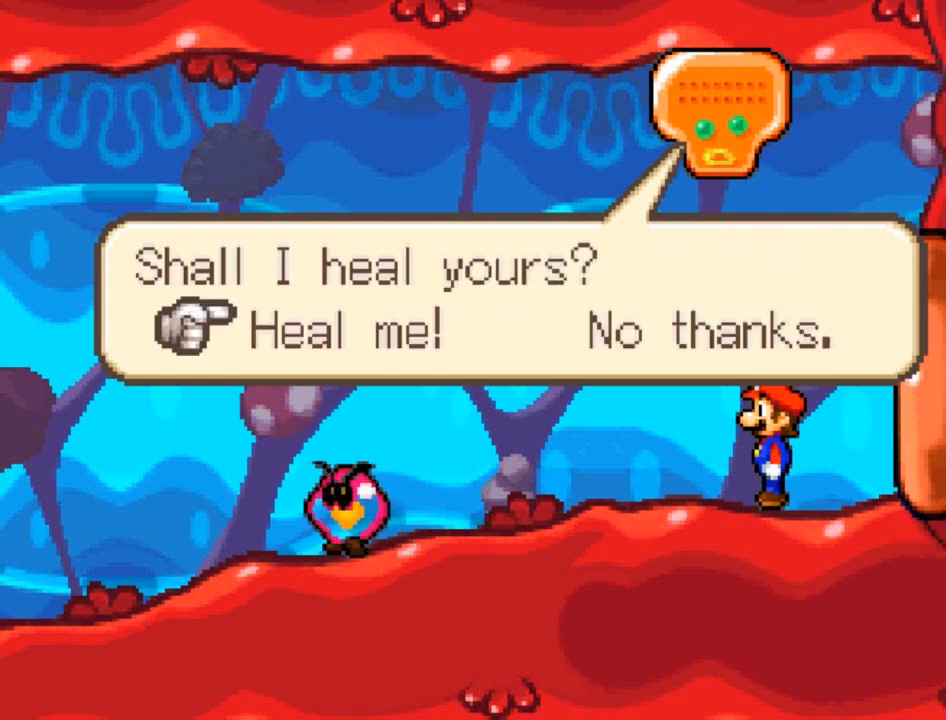
{"buttons": [], "left_stick": "center", "events": []}
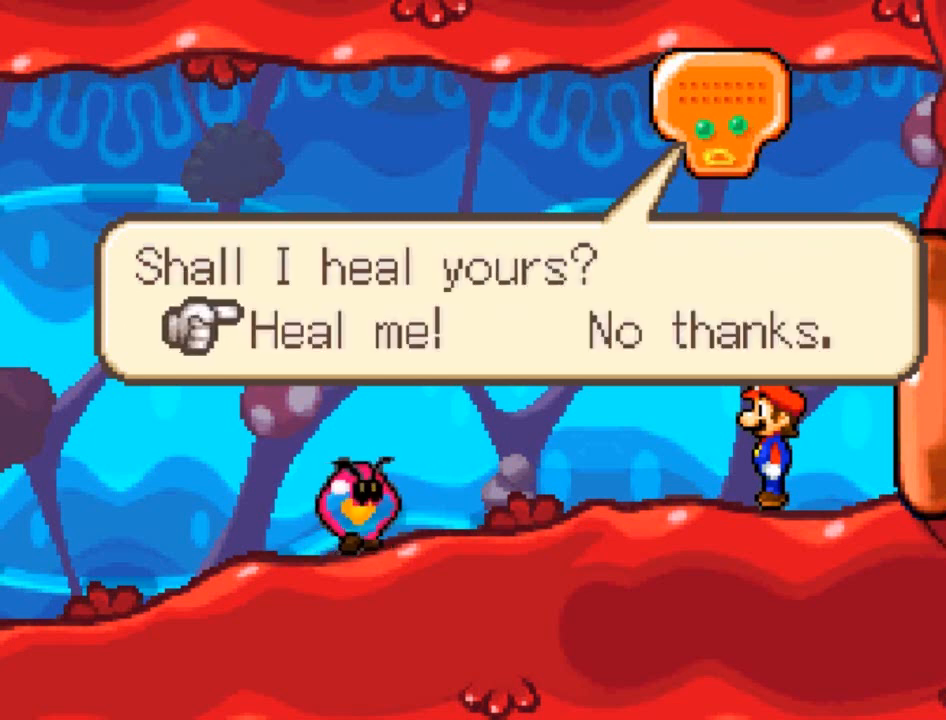
{"buttons": [], "left_stick": "center", "events": []}
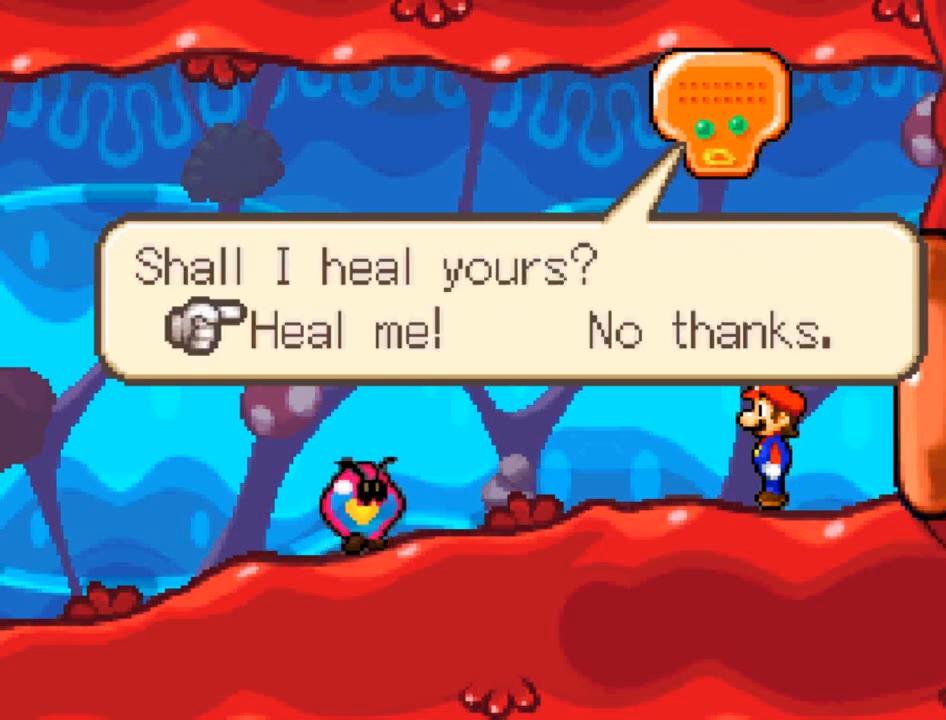
{"buttons": [], "left_stick": "center", "events": [[200, "A", "down"], [434, "A", "up"]]}
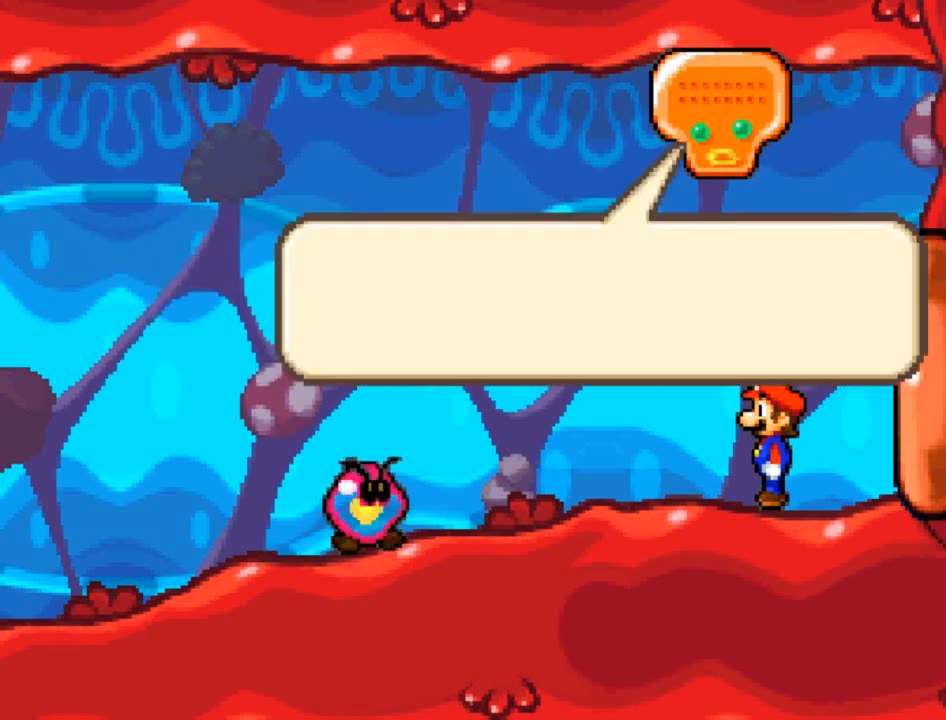
{"buttons": [], "left_stick": "center", "events": []}
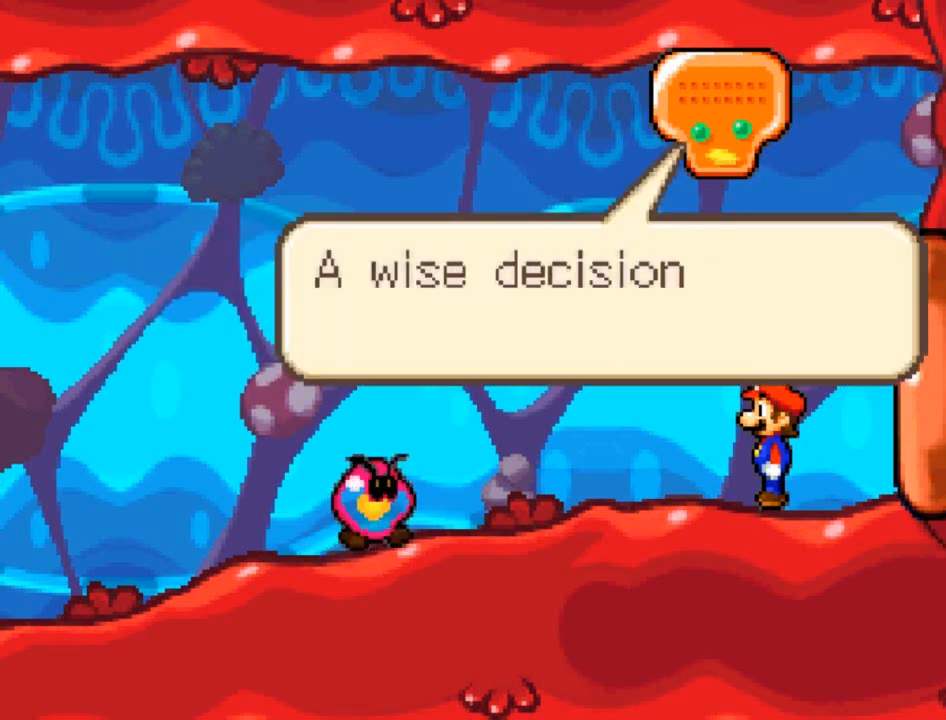
{"buttons": [], "left_stick": "center", "events": []}
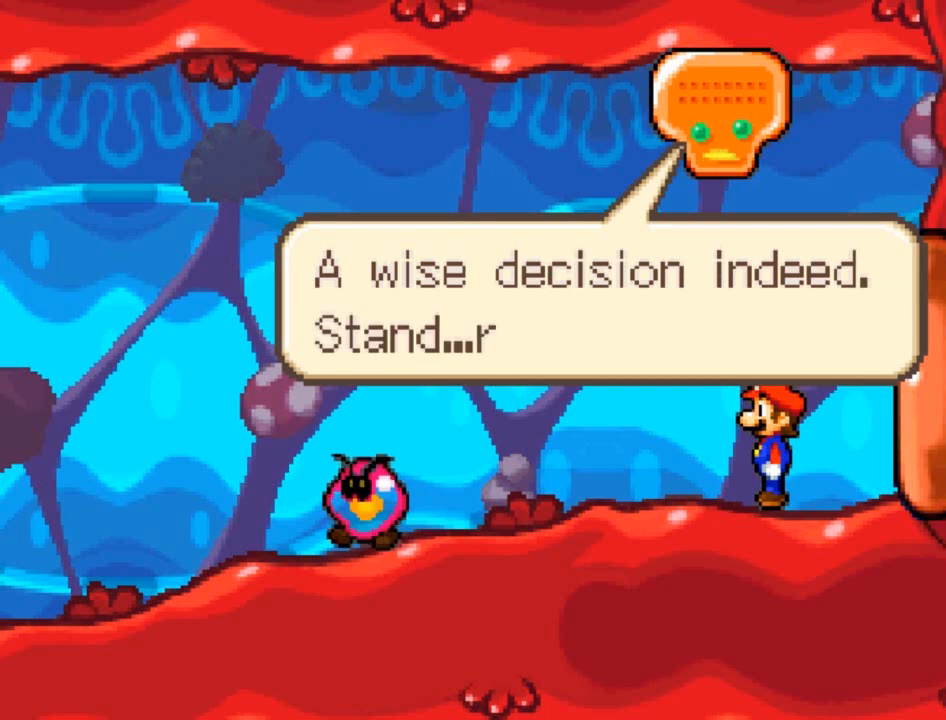
{"buttons": [], "left_stick": "center", "events": []}
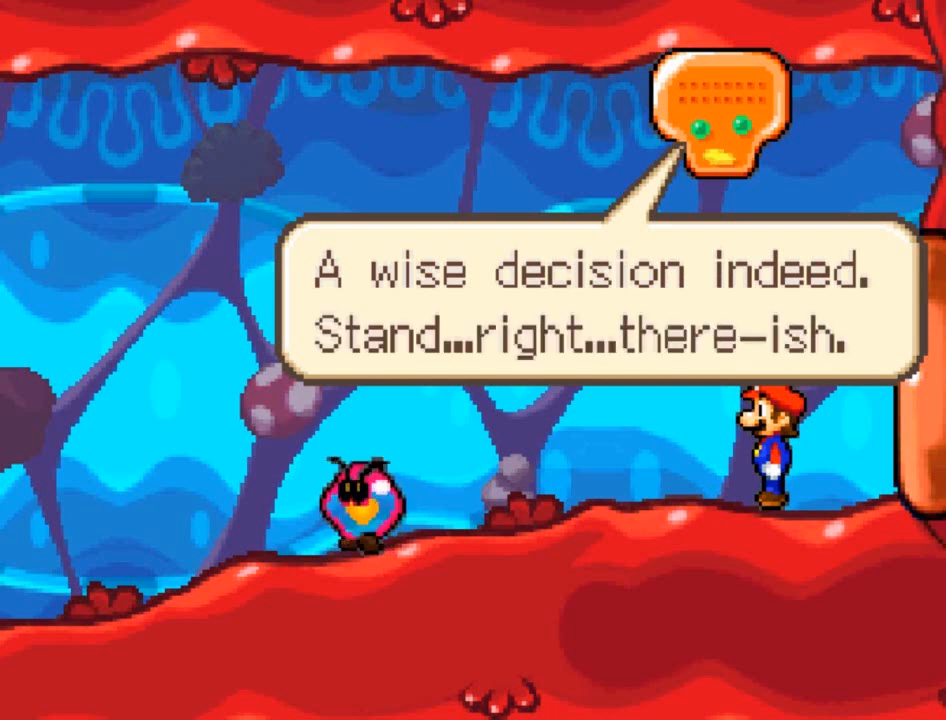
{"buttons": [], "left_stick": "center", "events": []}
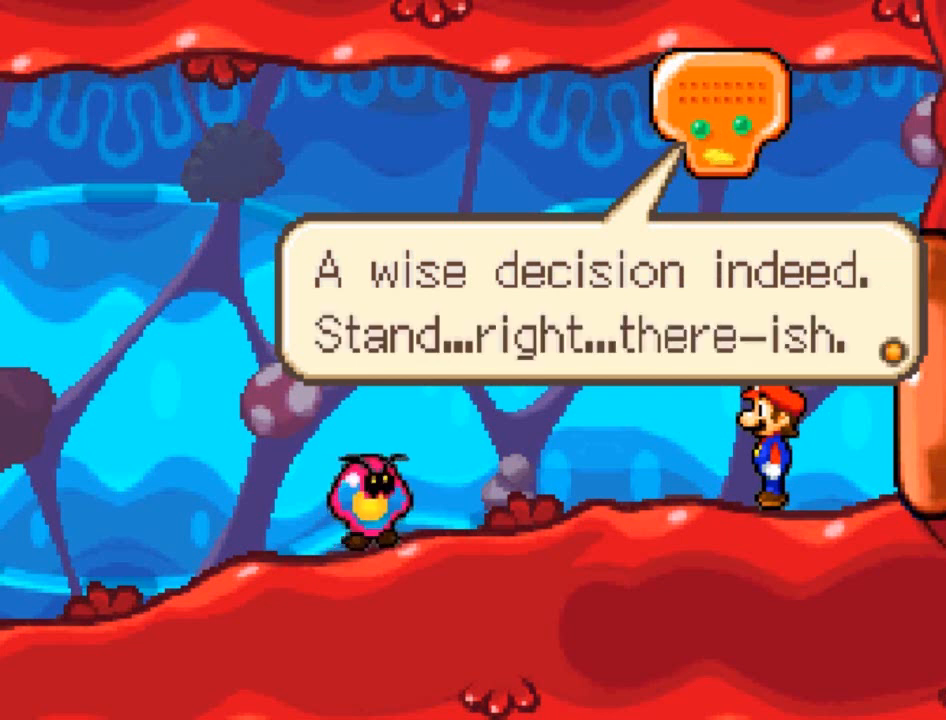
{"buttons": [], "left_stick": "center", "events": [[33, "A", "down"], [233, "A", "up"]]}
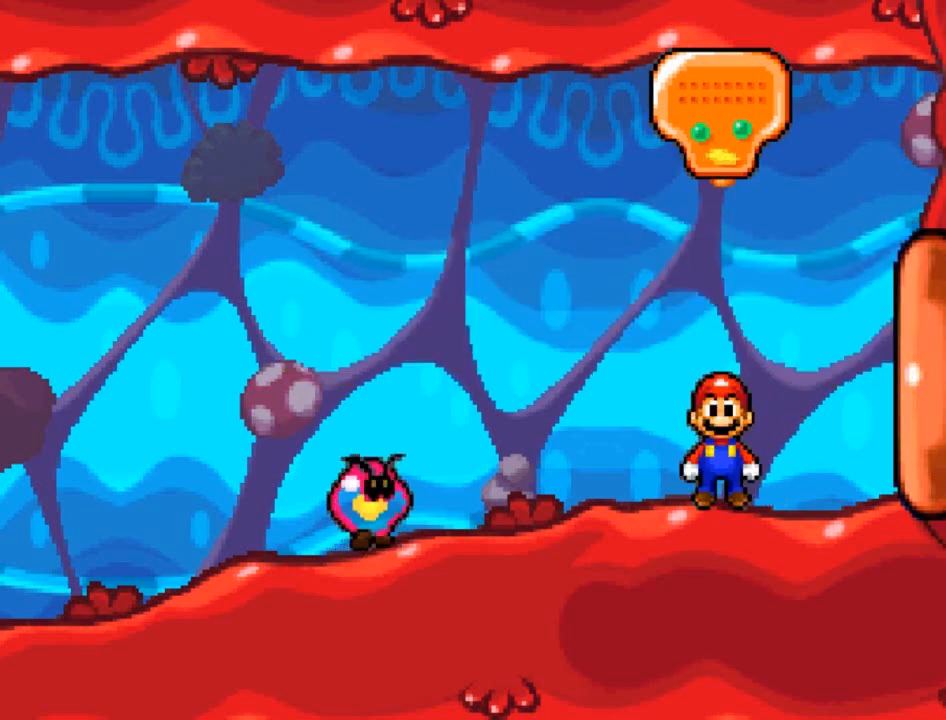
{"buttons": [], "left_stick": "center", "events": []}
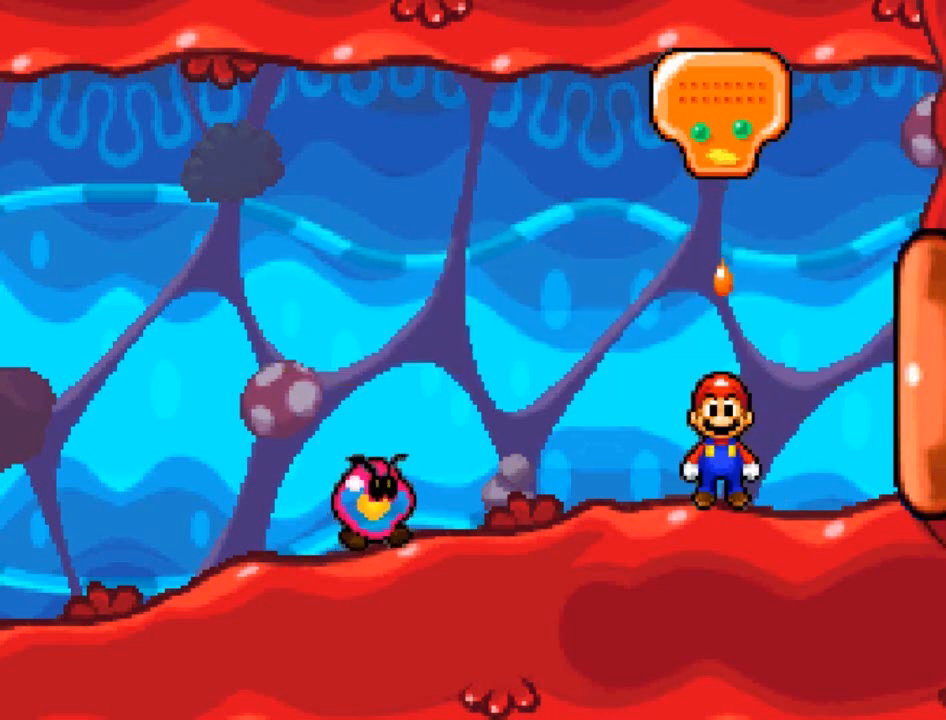
{"buttons": [], "left_stick": "center", "events": []}
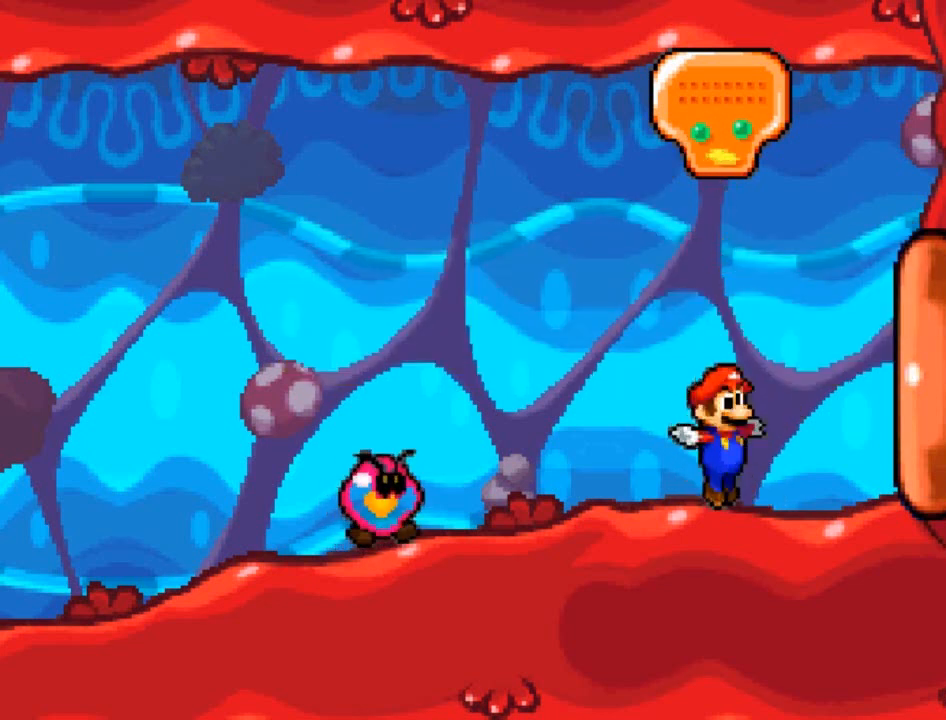
{"buttons": [], "left_stick": "center", "events": []}
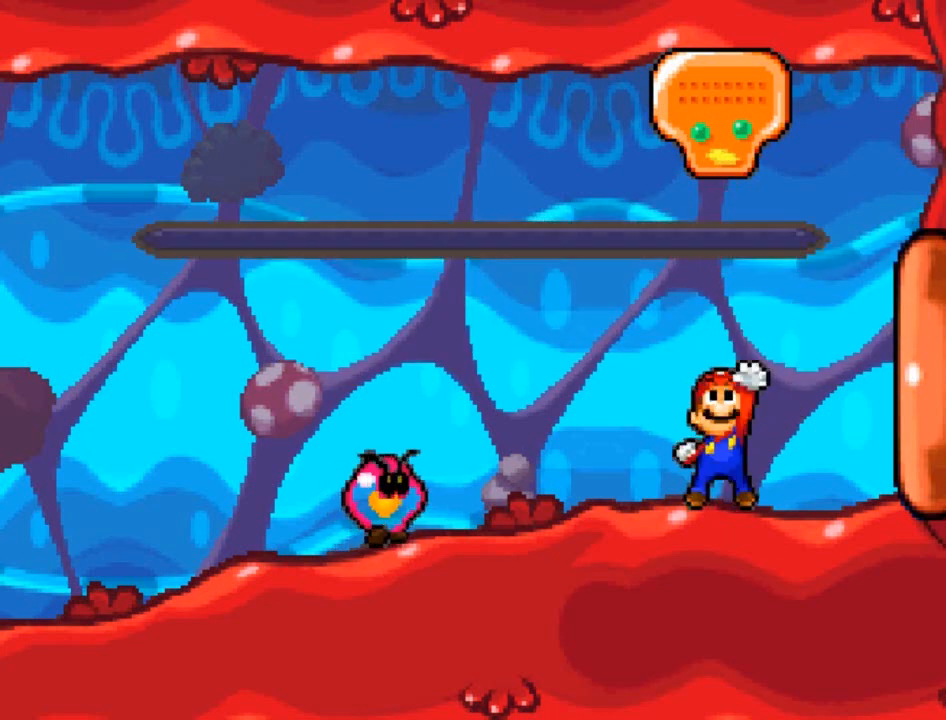
{"buttons": [], "left_stick": "center", "events": []}
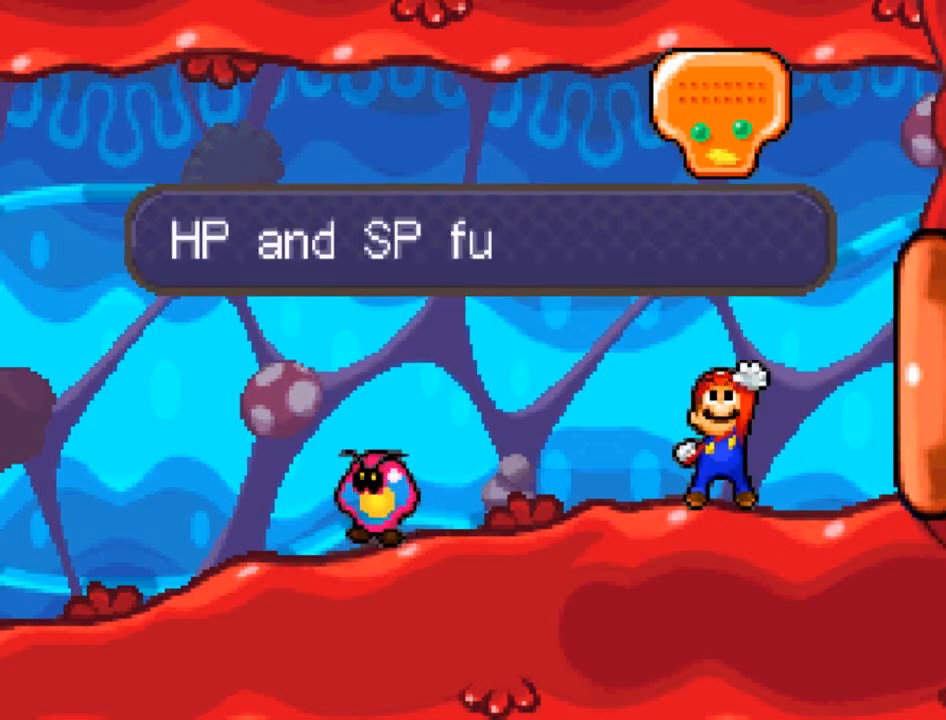
{"buttons": [], "left_stick": "center", "events": [[33, "A", "down"], [234, "A", "up"]]}
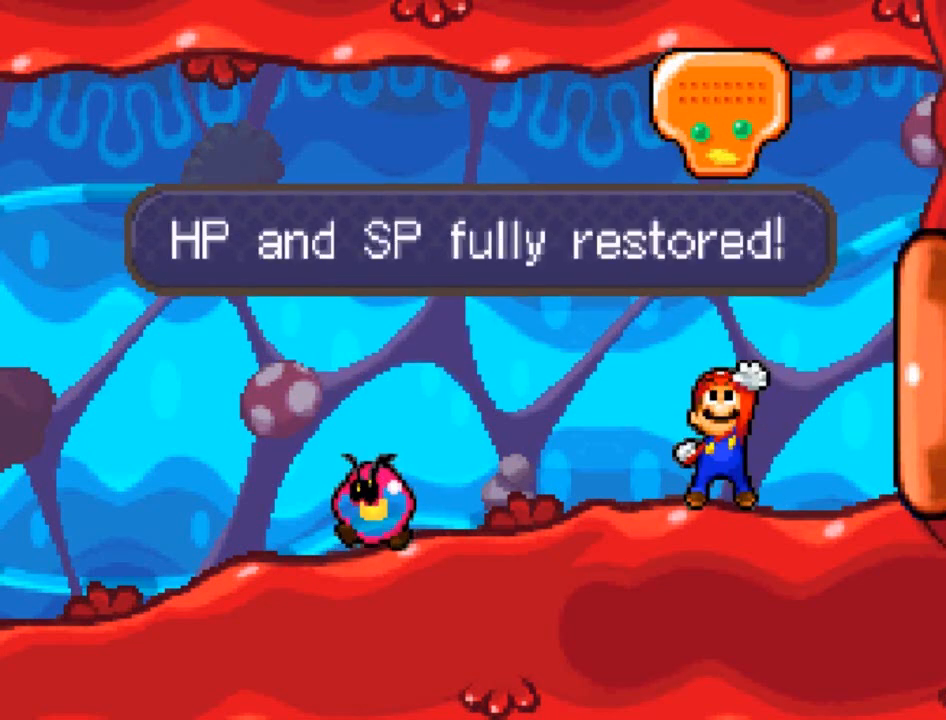
{"buttons": [], "left_stick": "center", "events": []}
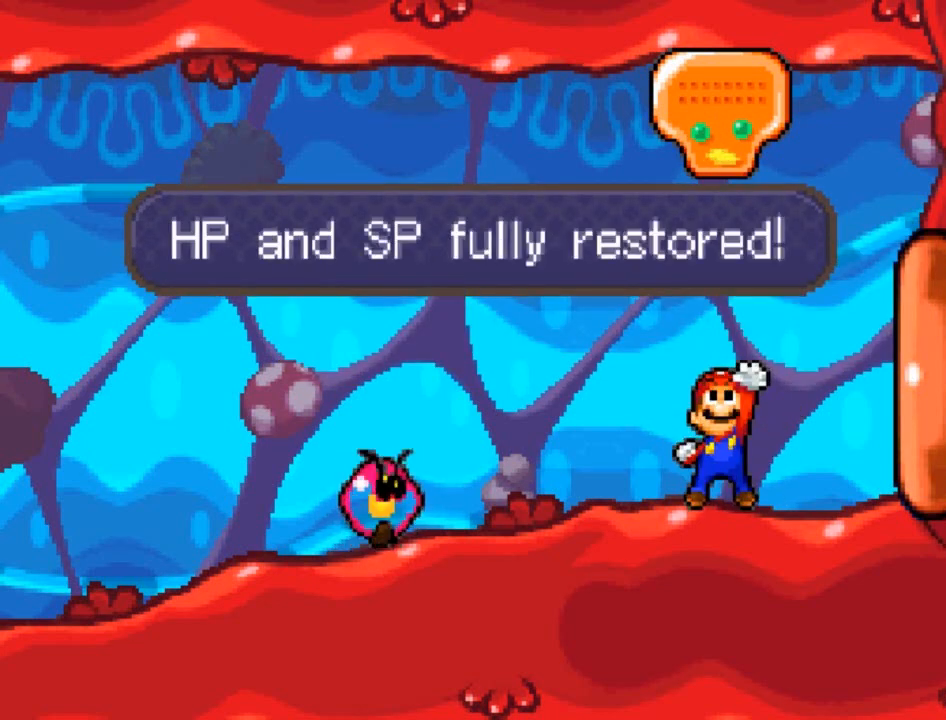
{"buttons": [], "left_stick": "center", "events": [[167, "A", "down"], [401, "A", "up"]]}
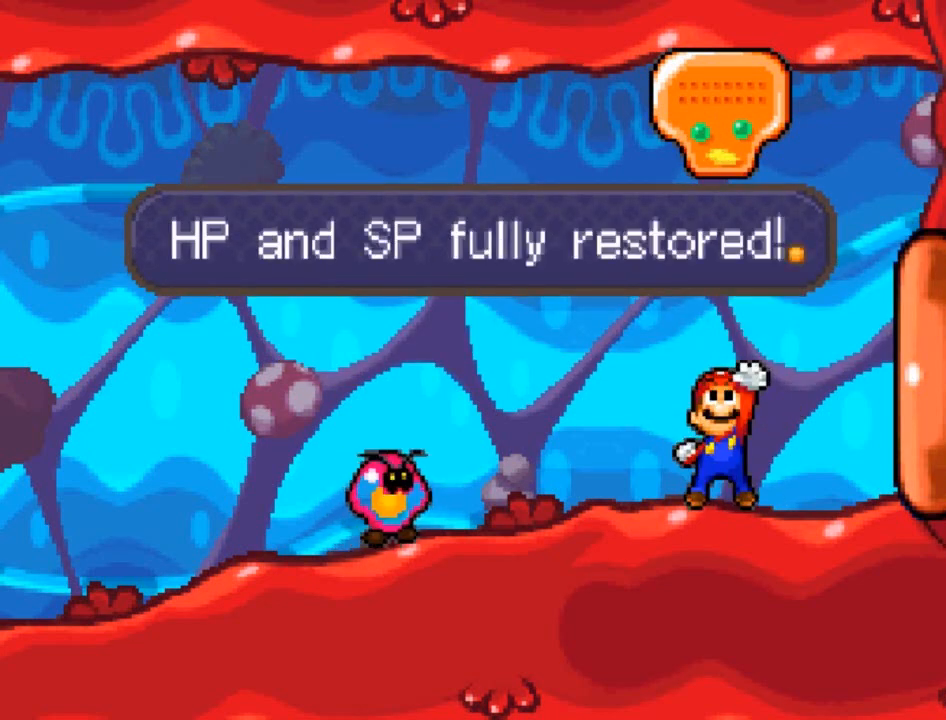
{"buttons": ["A"], "left_stick": "center", "events": [[500, "A", "down"]]}
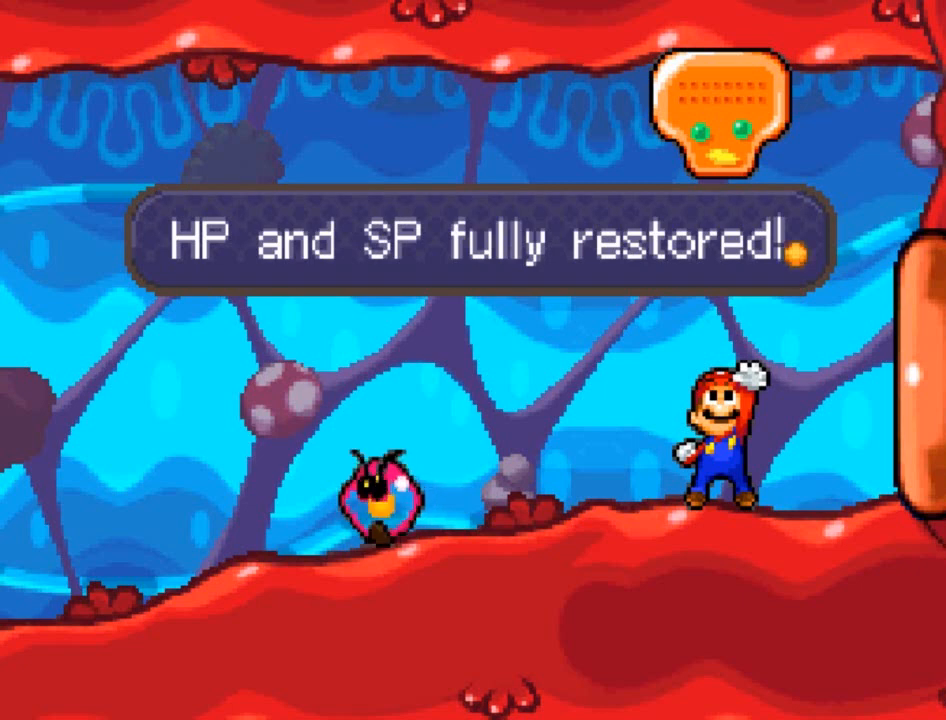
{"buttons": [], "left_stick": "center", "events": [[100, "A", "up"]]}
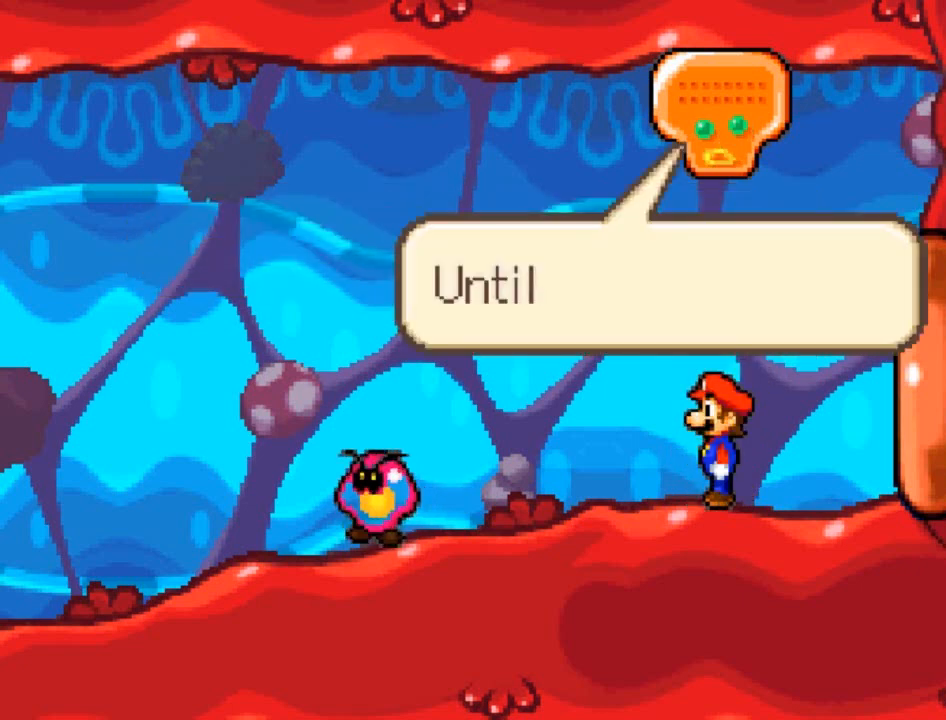
{"buttons": [], "left_stick": "center", "events": []}
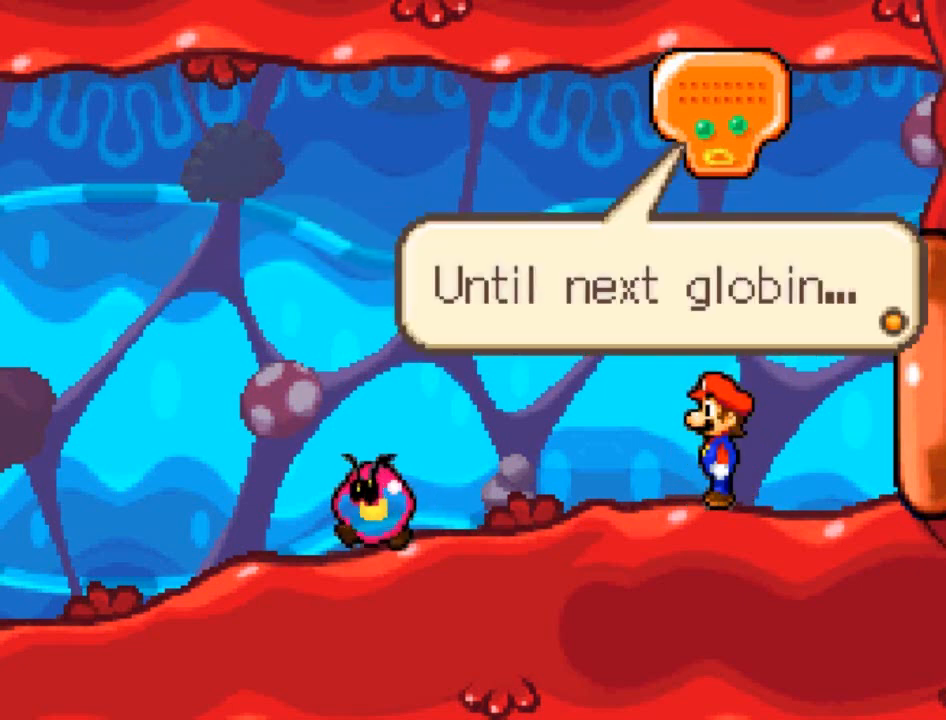
{"buttons": [], "left_stick": "center", "events": [[234, "A", "down"], [401, "A", "up"]]}
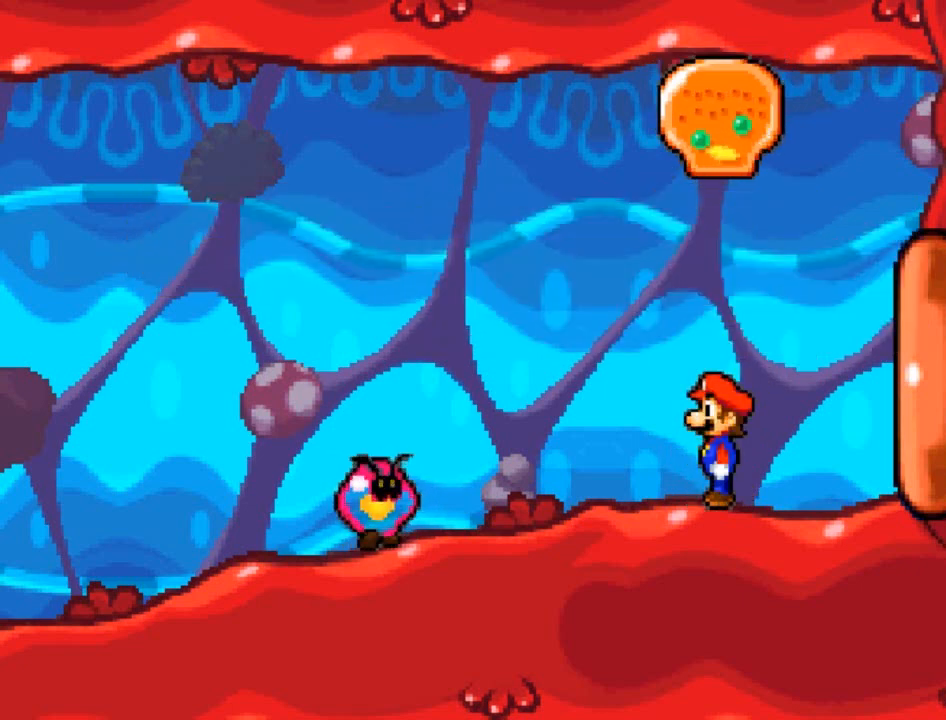
{"buttons": [], "left_stick": "center", "events": []}
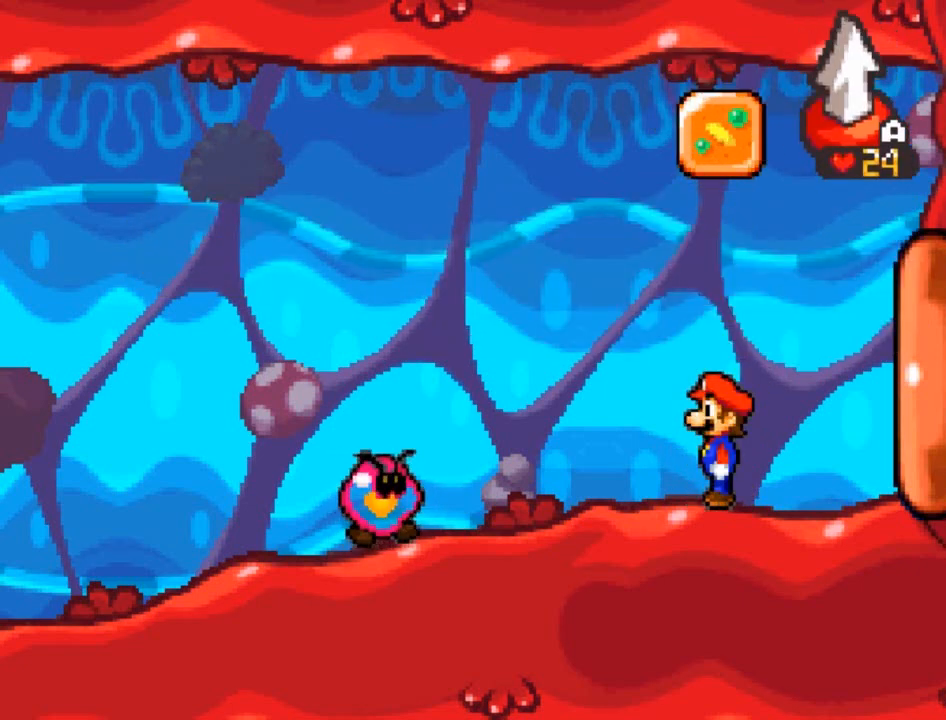
{"buttons": [], "left_stick": "up-left", "events": [[267, "left_stick", "up-left"]]}
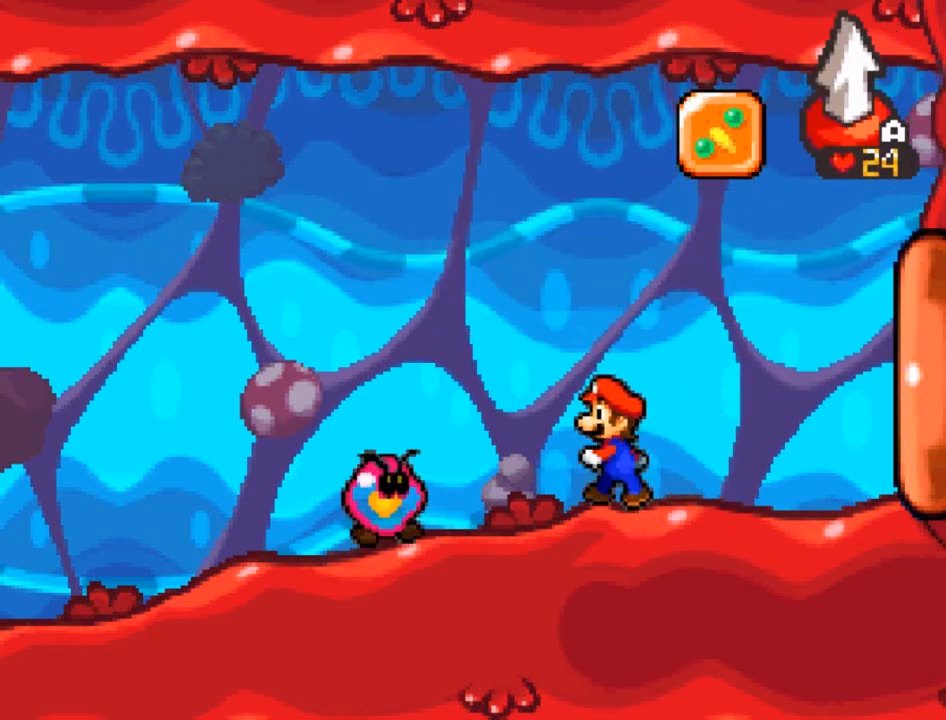
{"buttons": [], "left_stick": "down-right", "events": [[33, "A", "down"], [367, "A", "up"], [367, "left_stick", "center"], [433, "left_stick", "down-right"]]}
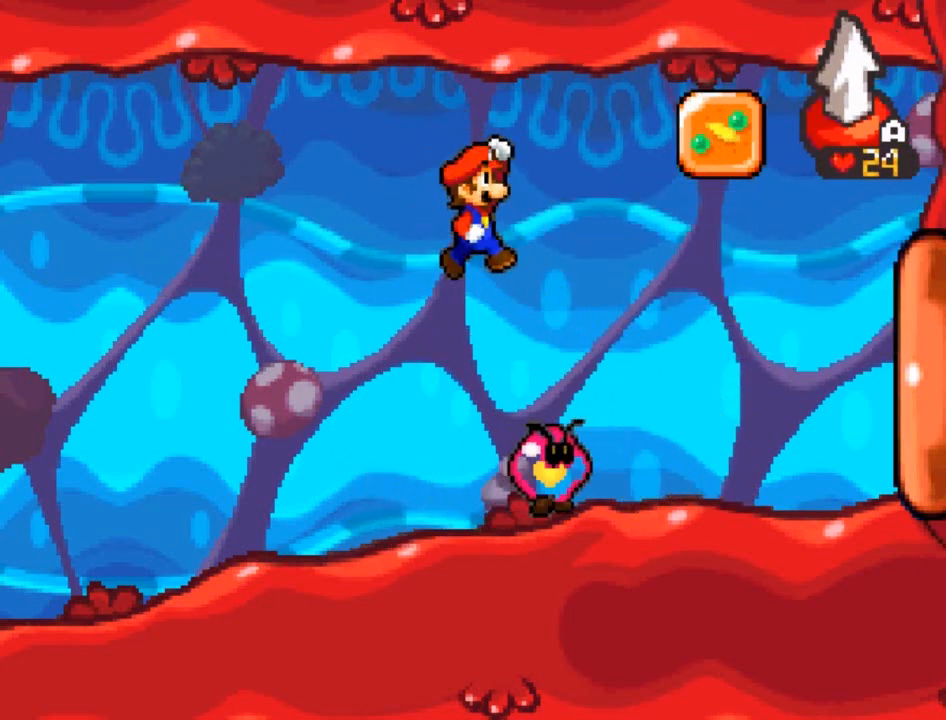
{"buttons": [], "left_stick": "center", "events": [[100, "left_stick", "center"]]}
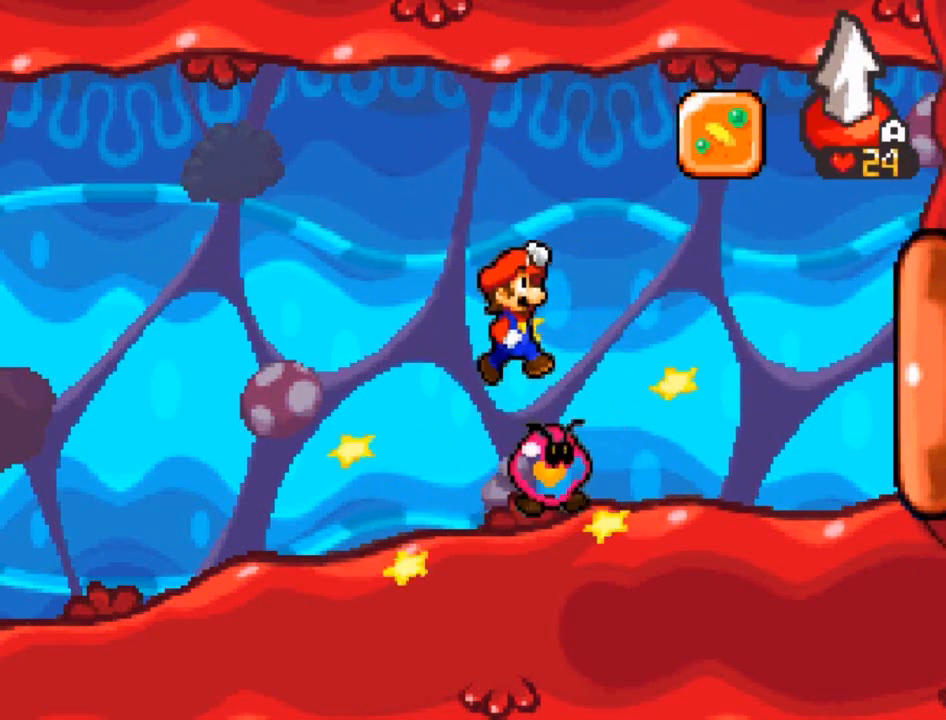
{"buttons": [], "left_stick": "center", "events": []}
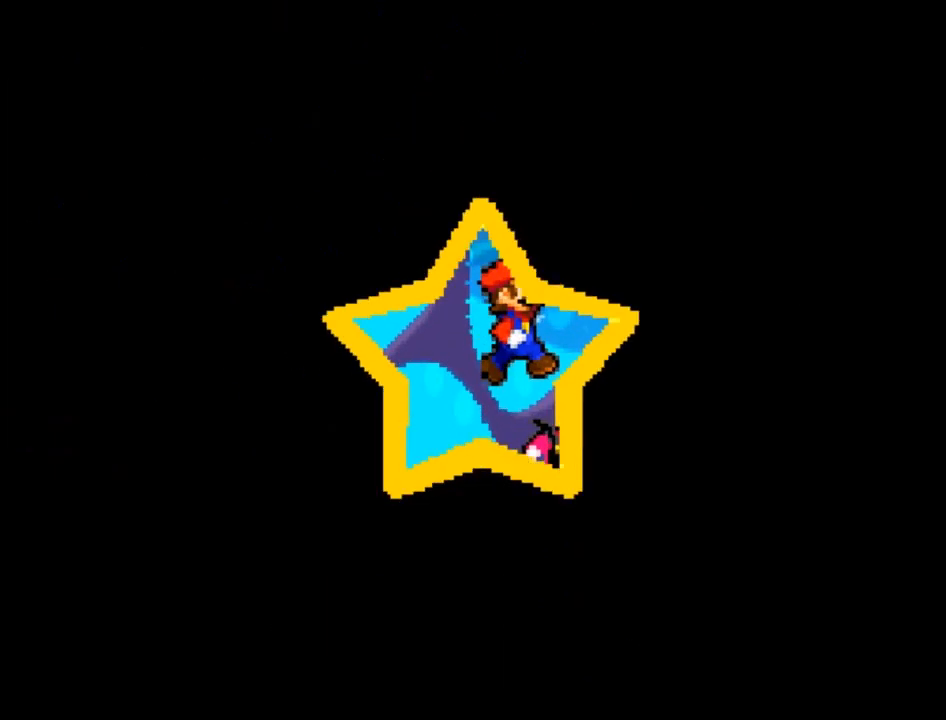
{"buttons": [], "left_stick": "center", "events": []}
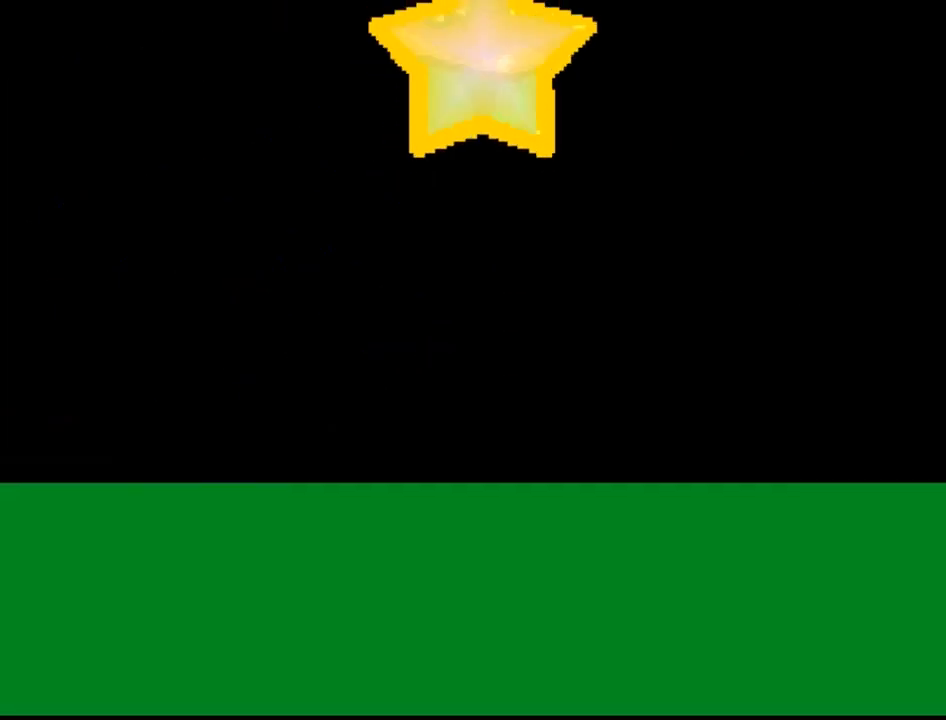
{"buttons": [], "left_stick": "center", "events": []}
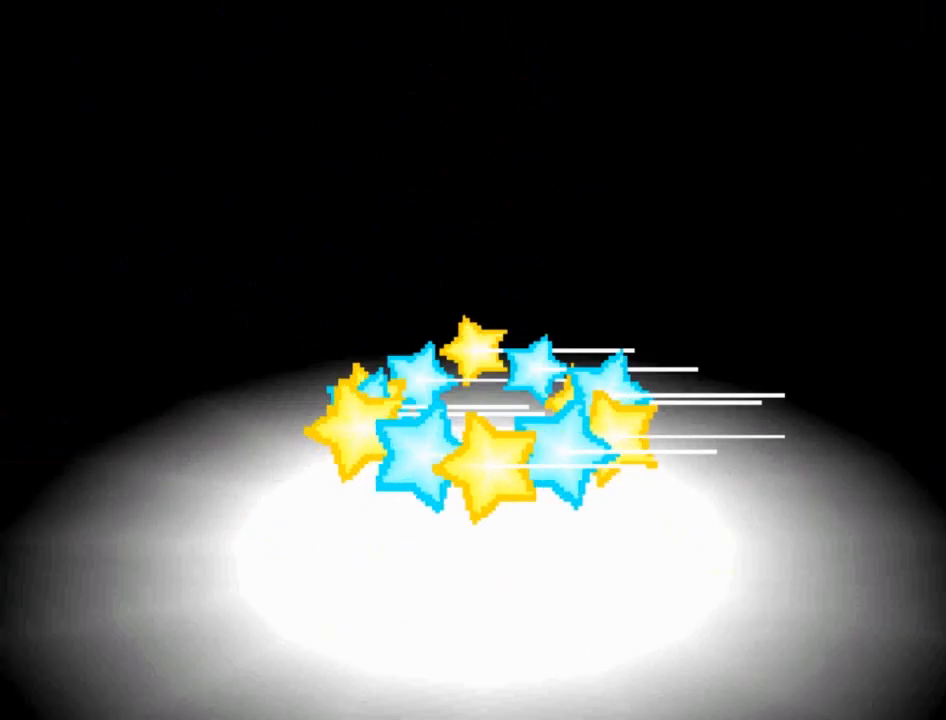
{"buttons": [], "left_stick": "center", "events": []}
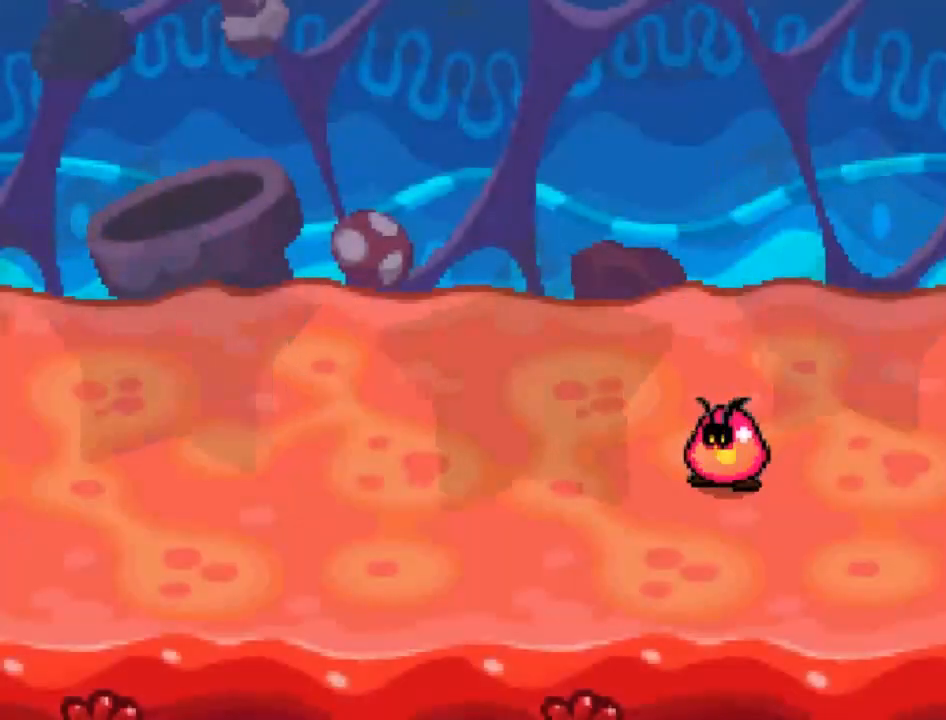
{"buttons": [], "left_stick": "center", "events": []}